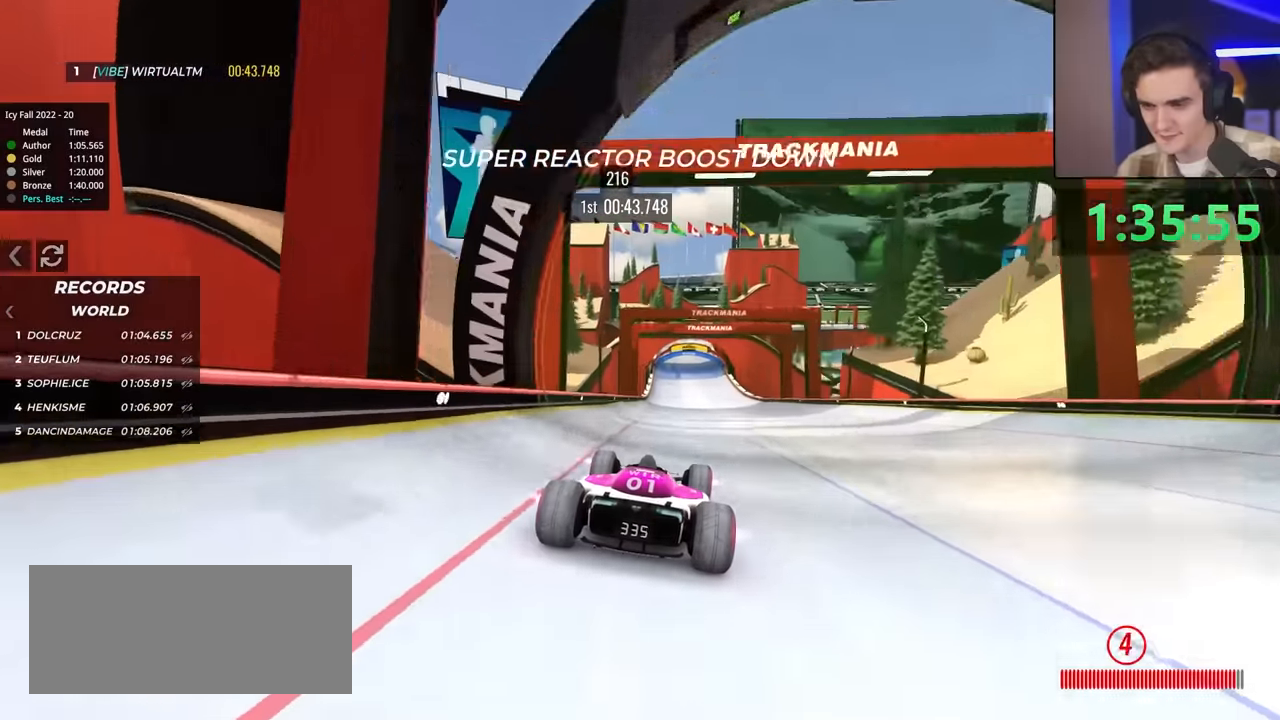
Gameplay with keyboard; each line is a JSON object with the keys held at the frame after it. "events" lists presses ("down") and releases ("up") of "brake", "down", "left", "right" and "up" between this image and that frame as [ms after this image, input, new state], when the widget could be followed in between. No other keys are recorded. Mouse input is not recorded. Key names are as the overlay labels them; some are game actions (e.g. jump) rather than physical keys.
{"keys": ["up"], "events": [[167, "left", "down"], [217, "left", "up"]]}
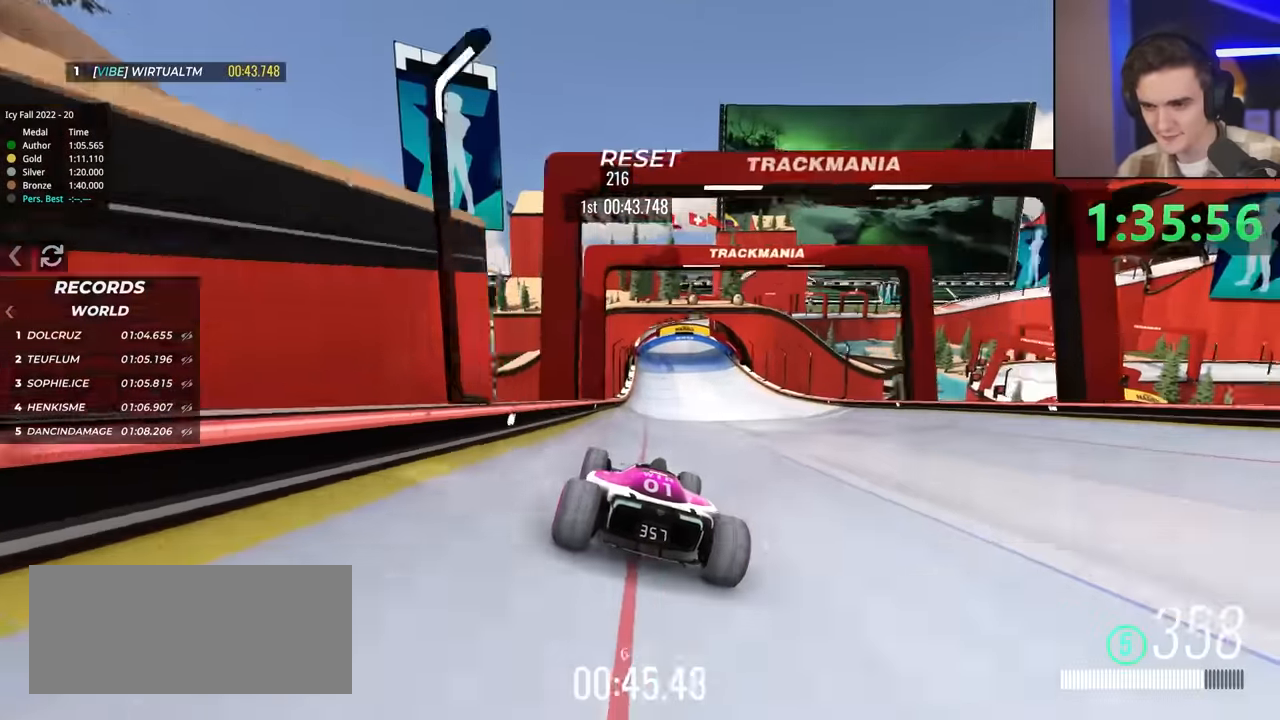
{"keys": ["left", "up"], "events": [[133, "right", "down"], [217, "right", "up"], [417, "left", "down"]]}
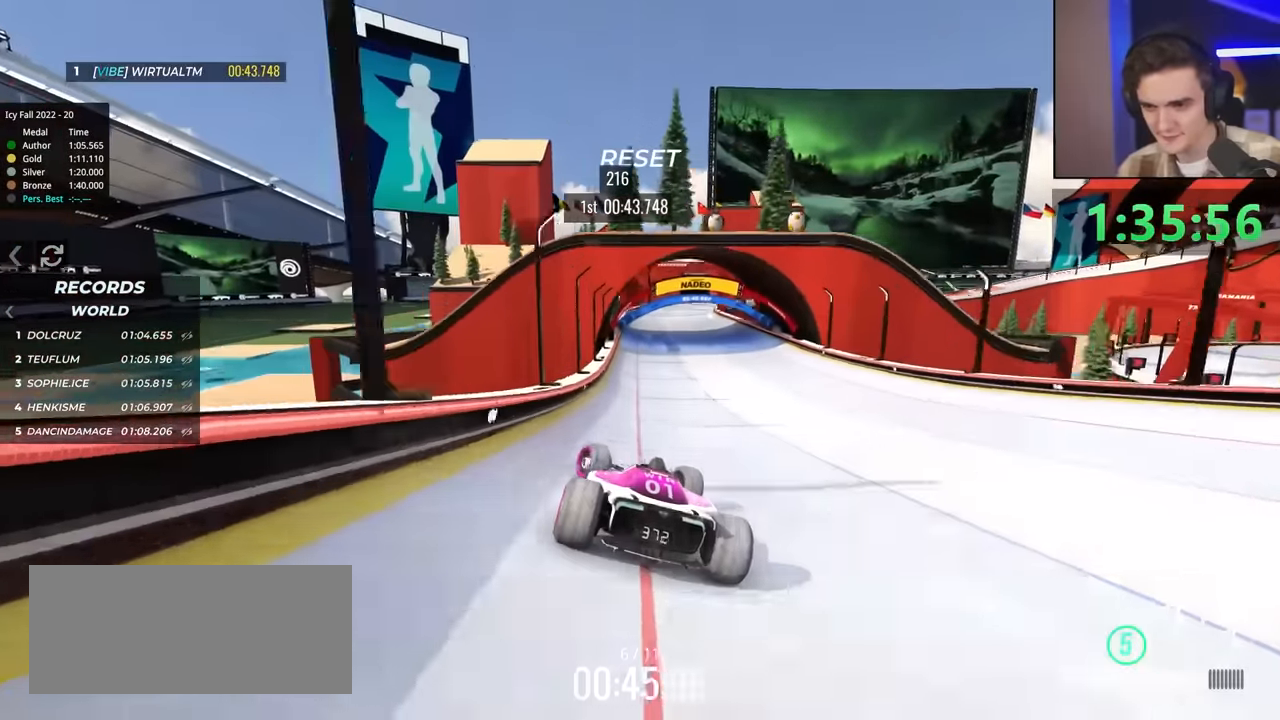
{"keys": ["right"], "events": [[100, "left", "up"], [200, "right", "down"], [350, "up", "up"]]}
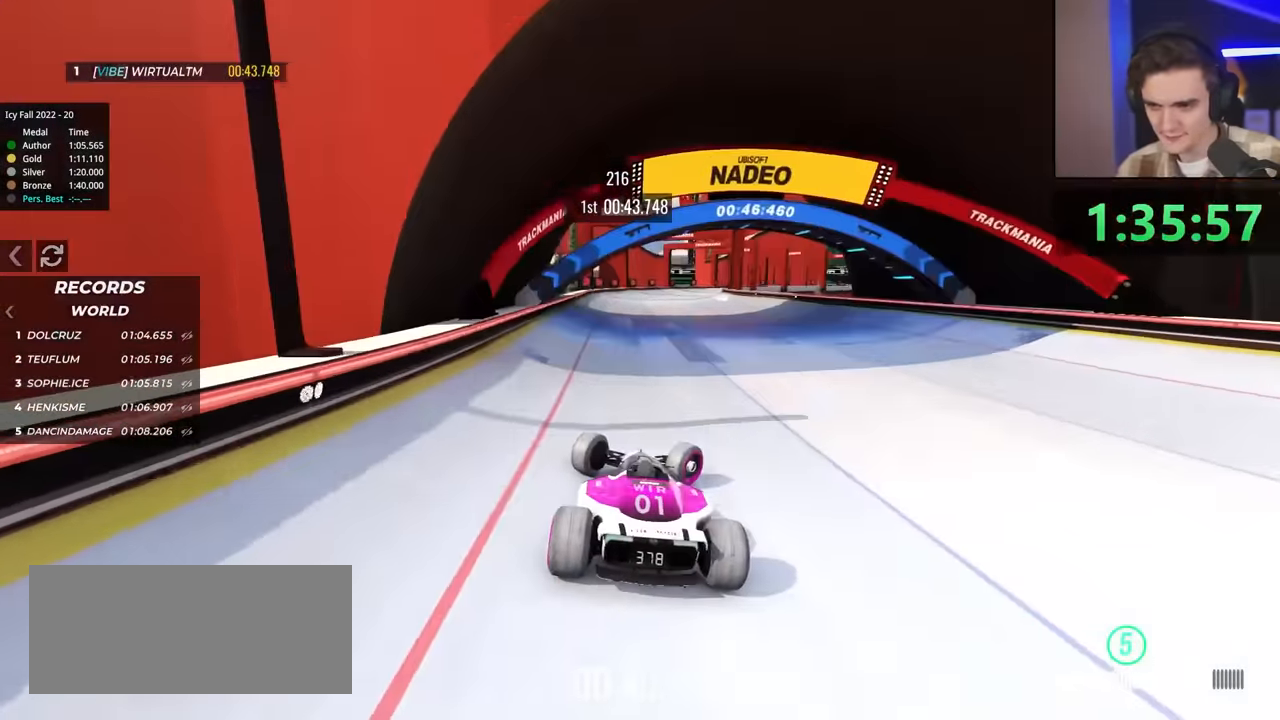
{"keys": ["brake", "up"], "events": [[367, "brake", "down"], [467, "up", "down"], [500, "right", "up"]]}
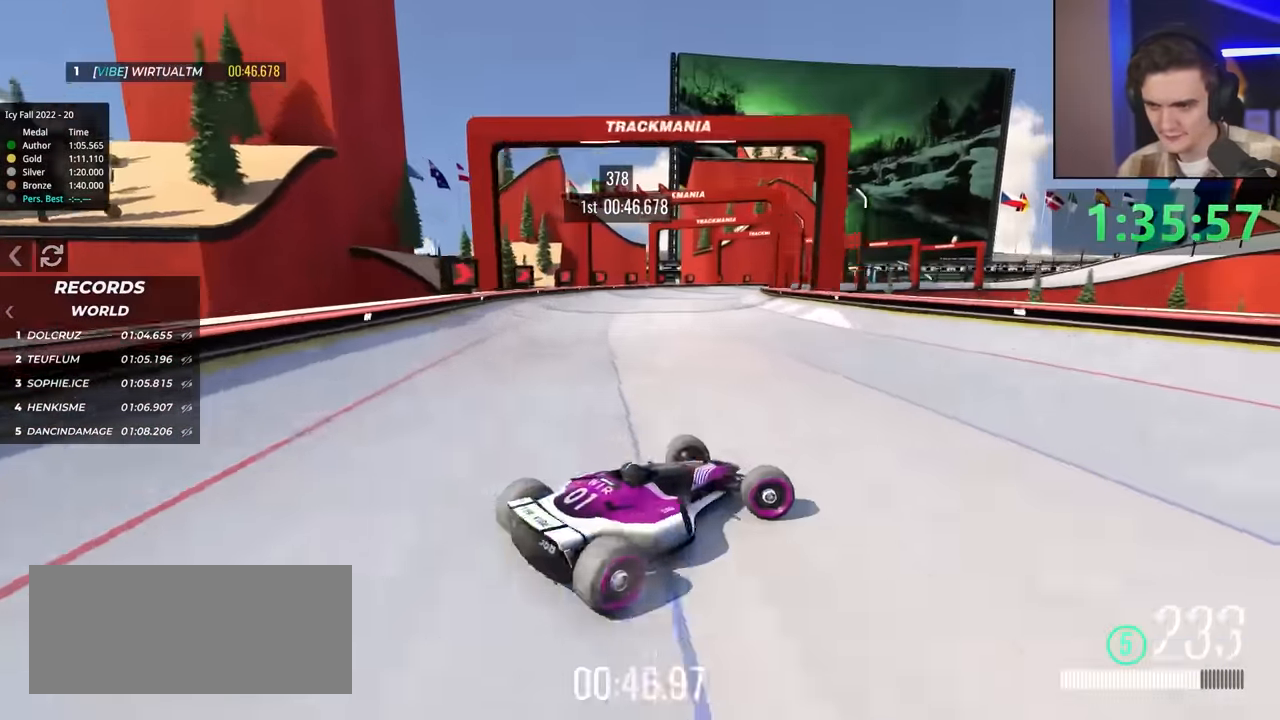
{"keys": ["left", "up"], "events": [[17, "brake", "up"], [17, "up", "up"], [100, "left", "down"], [333, "up", "down"]]}
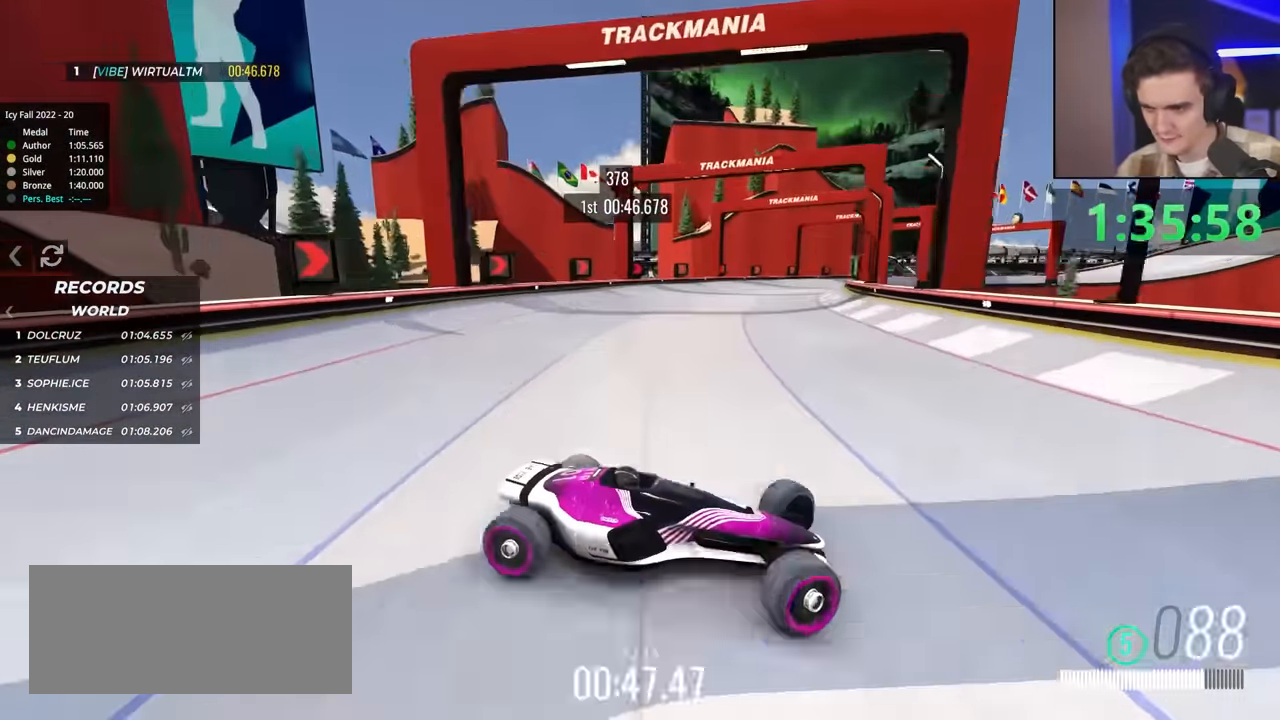
{"keys": ["left", "up"], "events": [[217, "up", "up"], [300, "up", "down"]]}
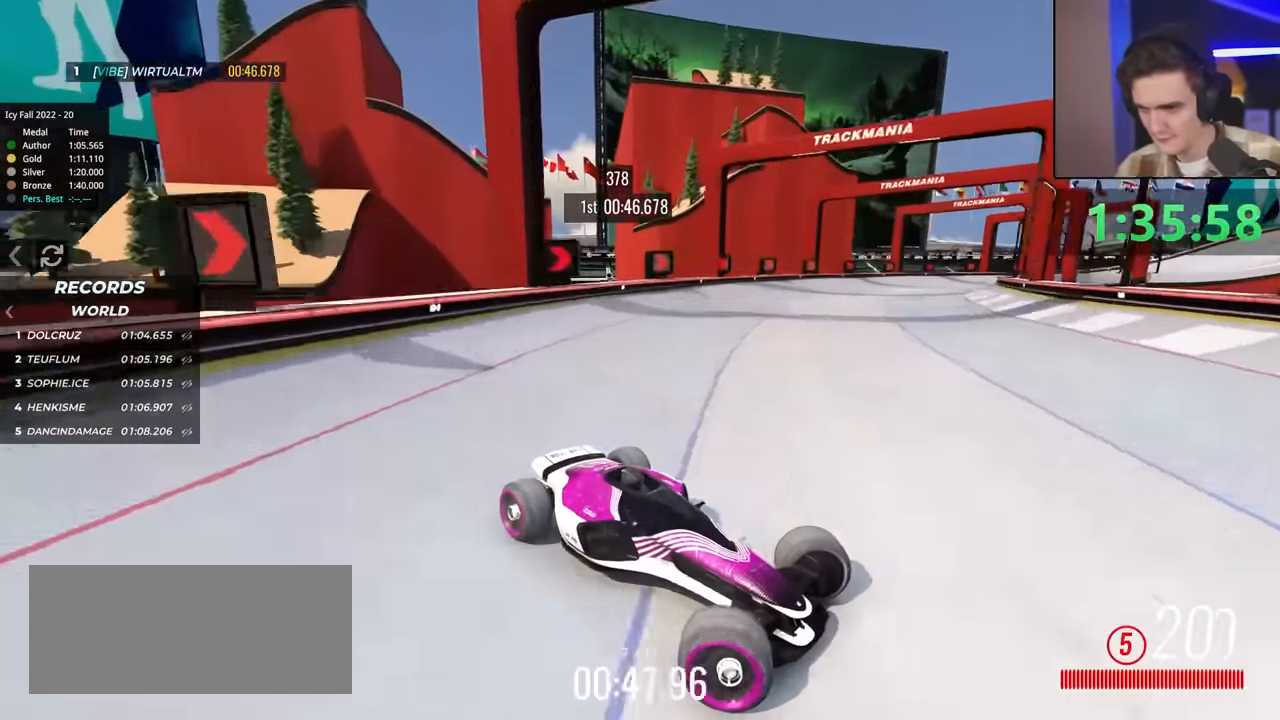
{"keys": ["left", "up"], "events": []}
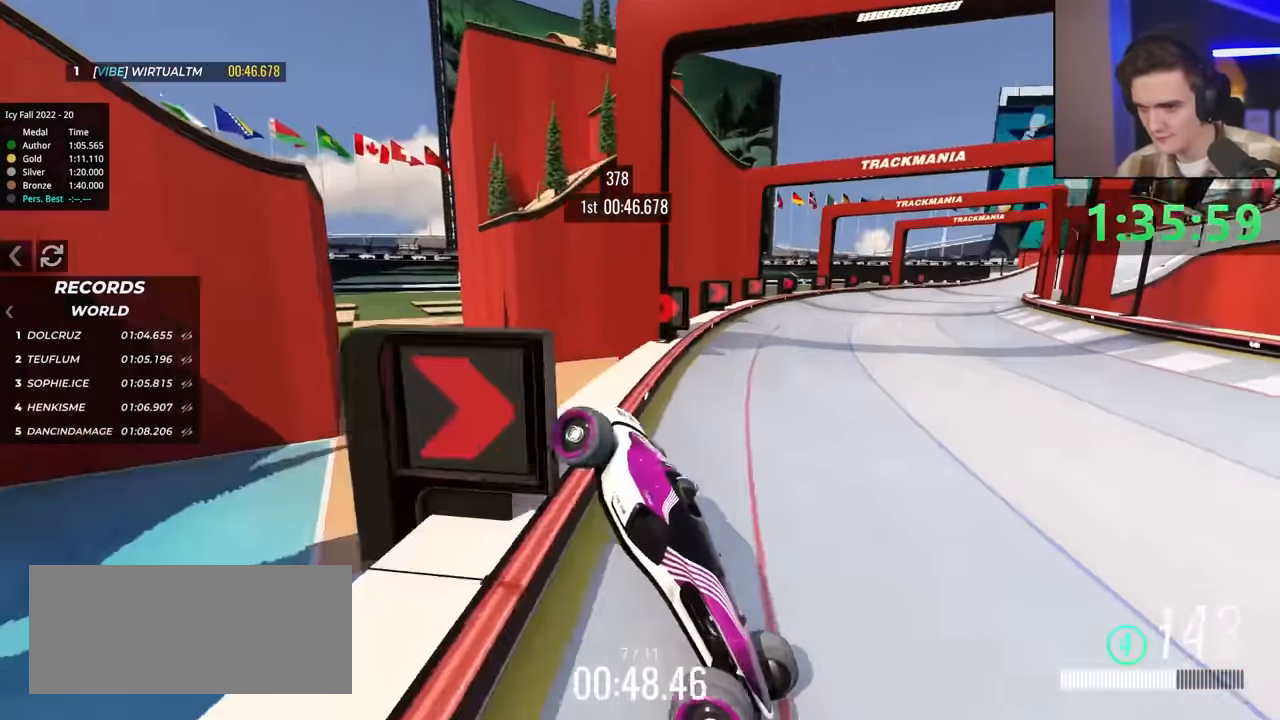
{"keys": ["left", "up"], "events": []}
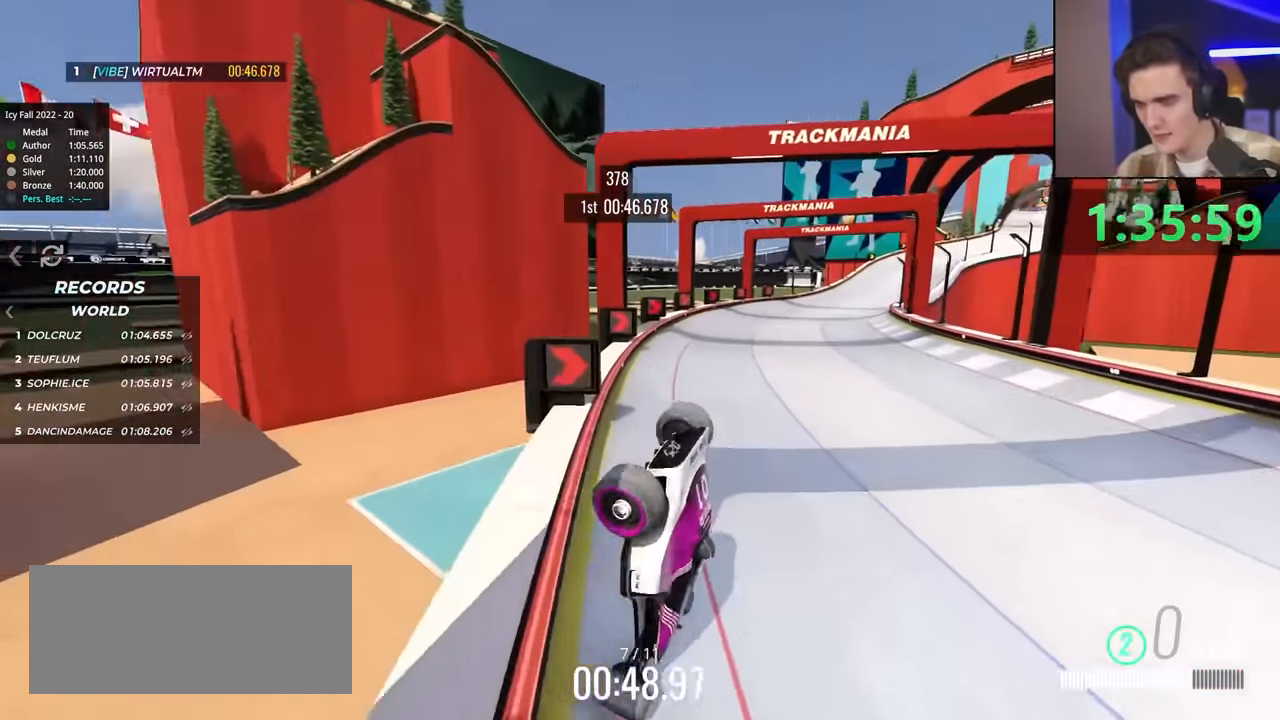
{"keys": ["up"], "events": [[400, "left", "up"]]}
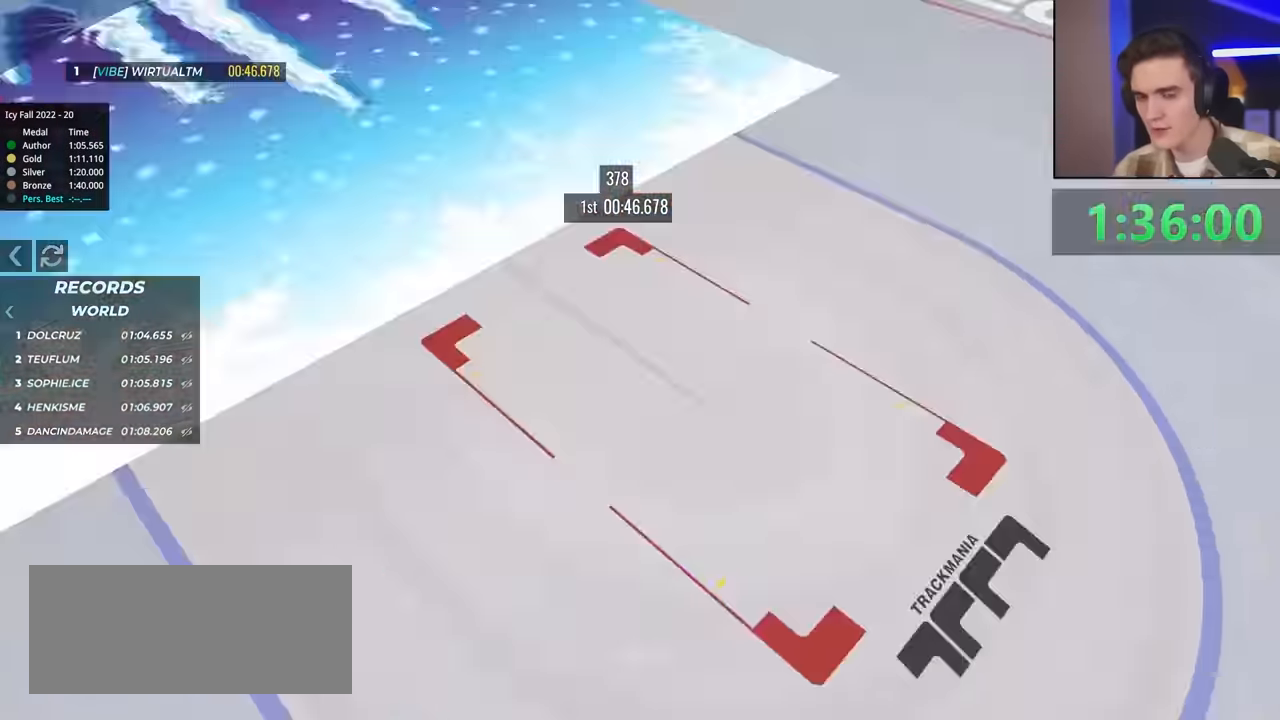
{"keys": ["up"], "events": []}
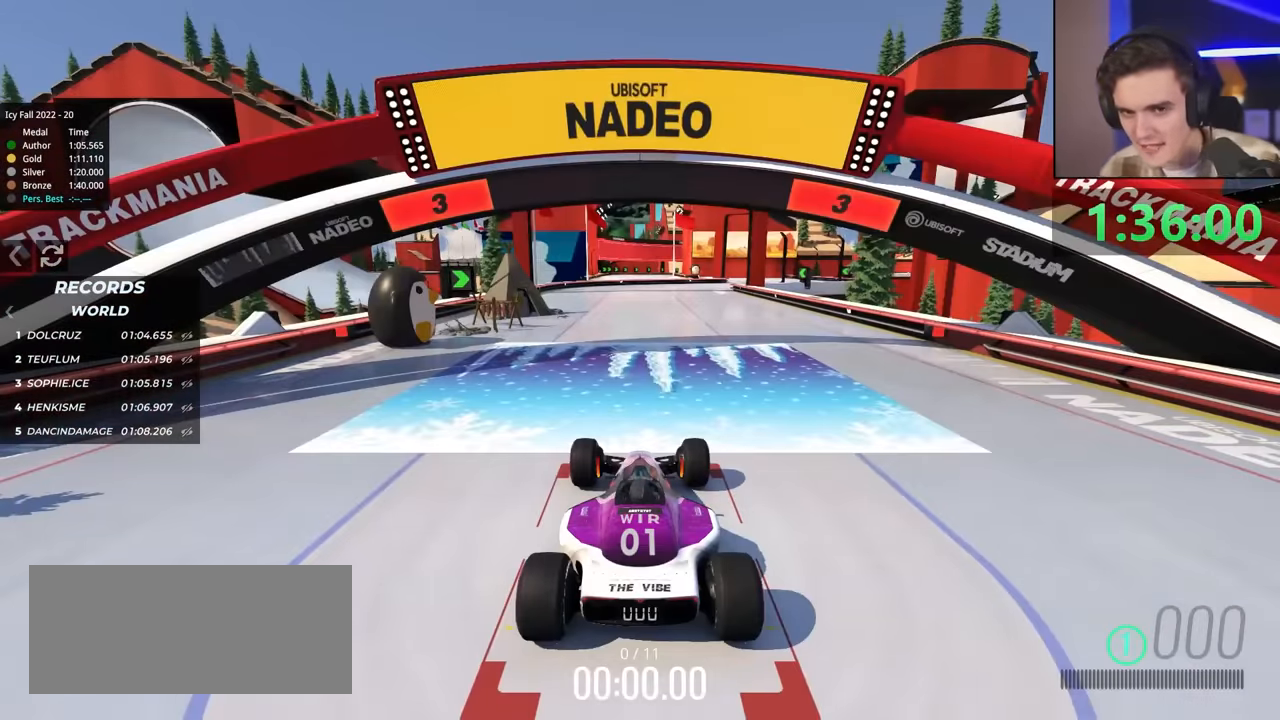
{"keys": ["up"], "events": []}
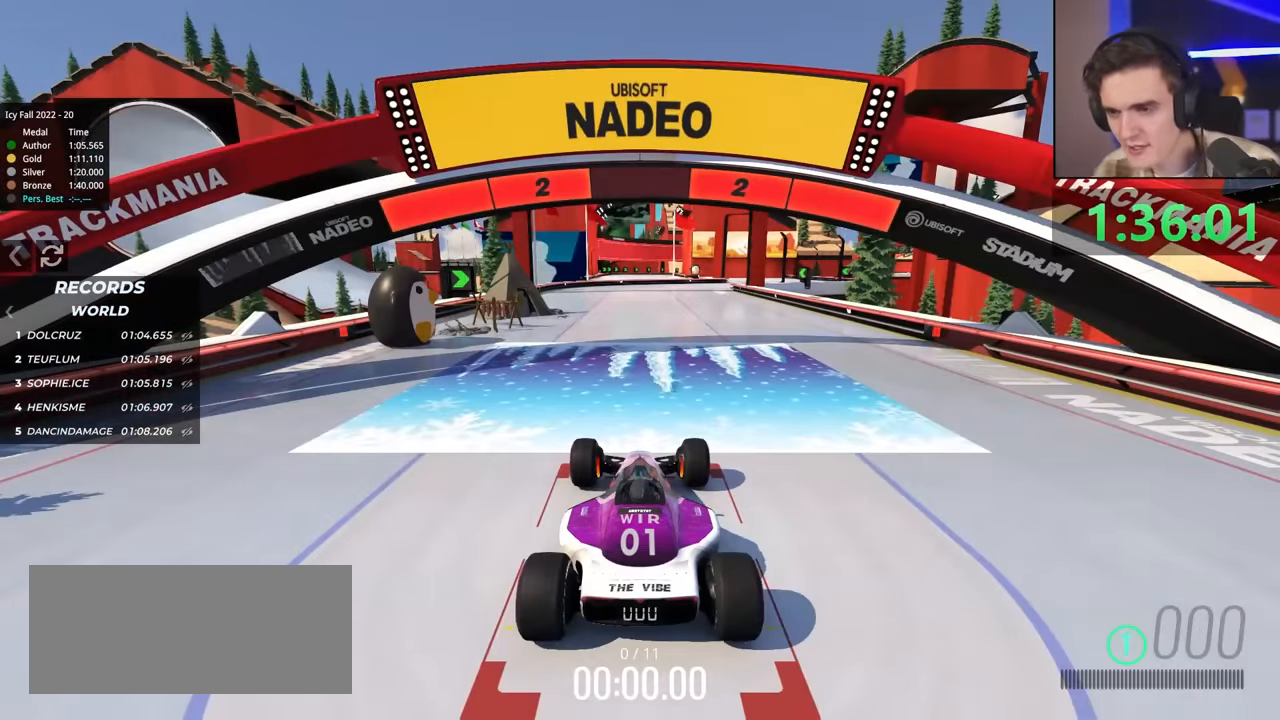
{"keys": ["up"], "events": []}
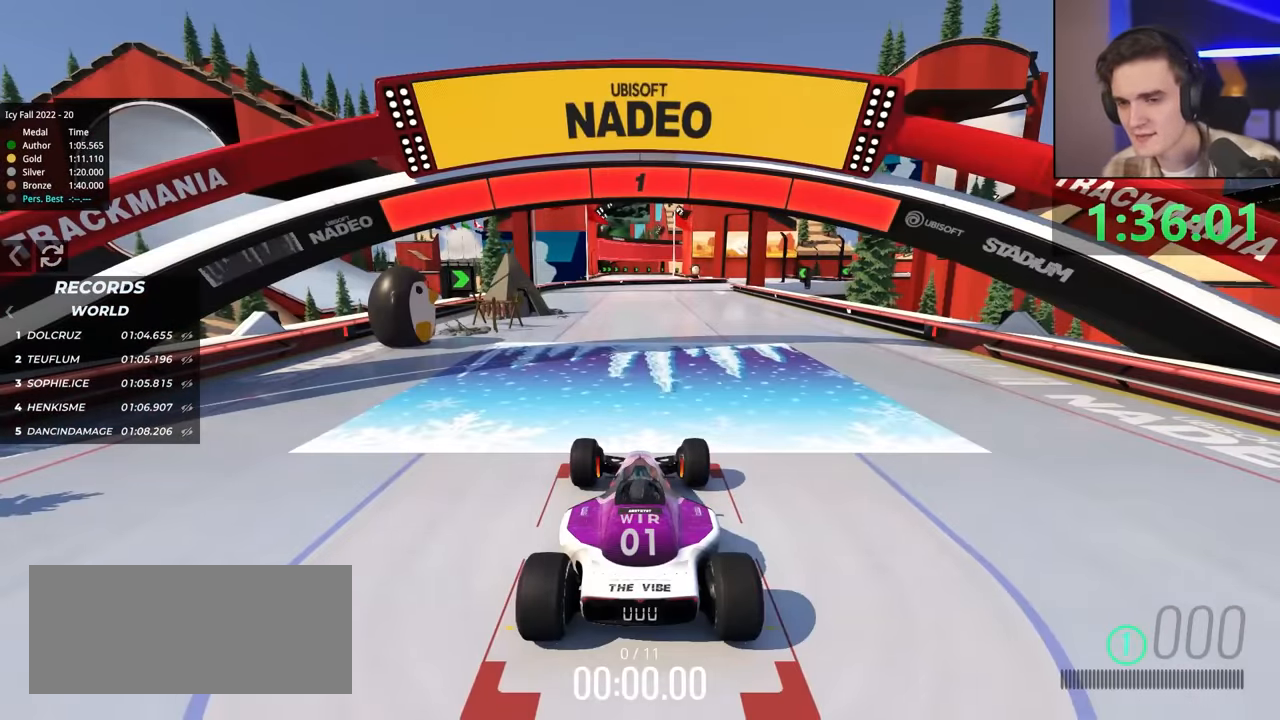
{"keys": ["up"], "events": []}
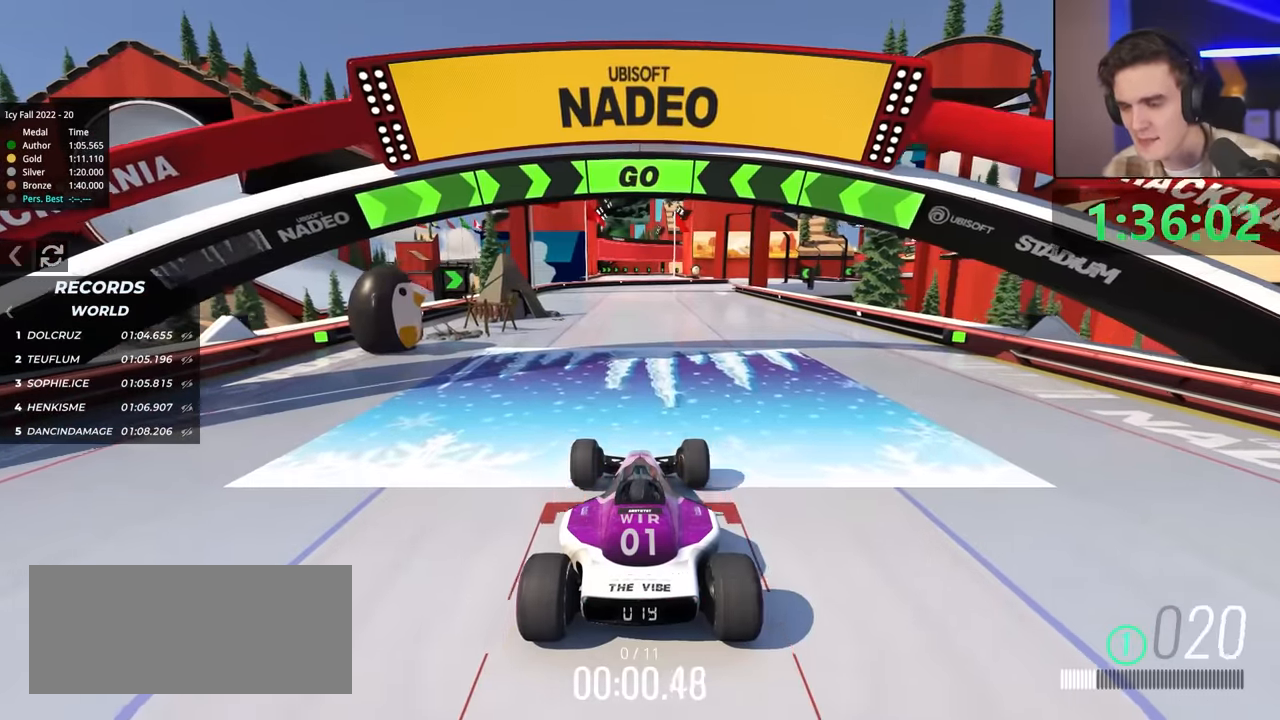
{"keys": ["right", "up"], "events": [[500, "right", "down"]]}
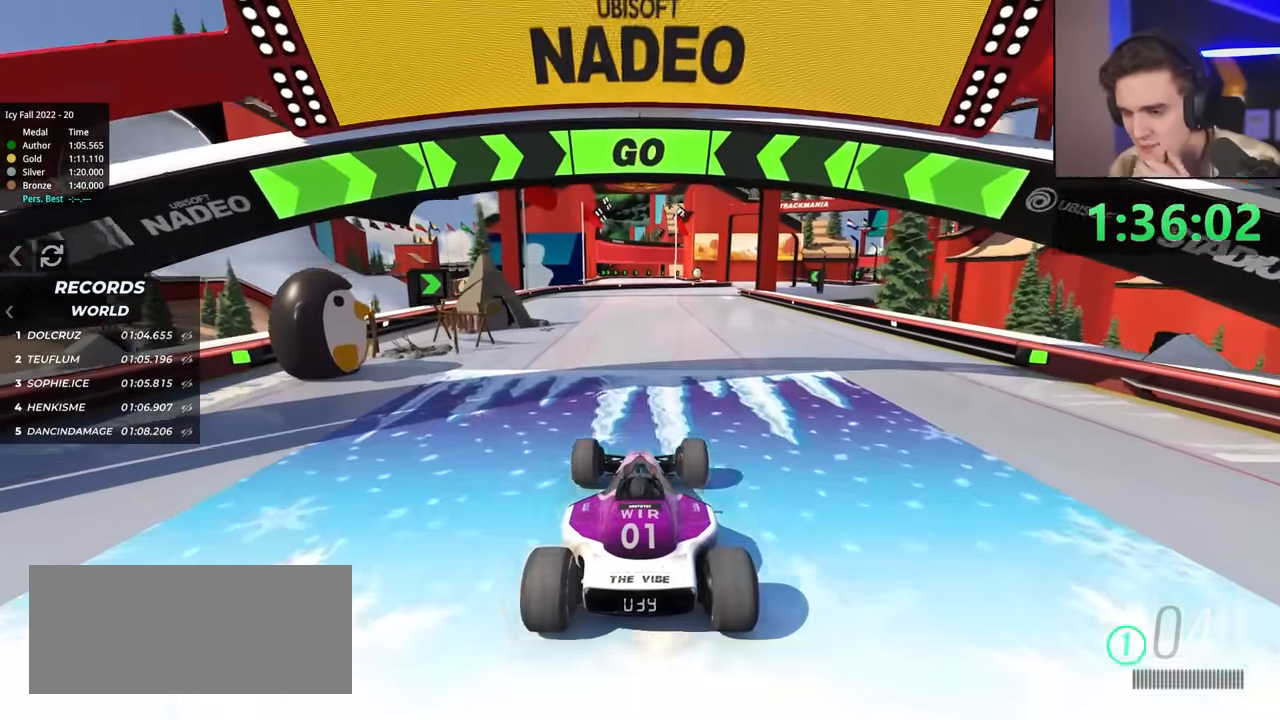
{"keys": ["up"], "events": [[100, "right", "up"]]}
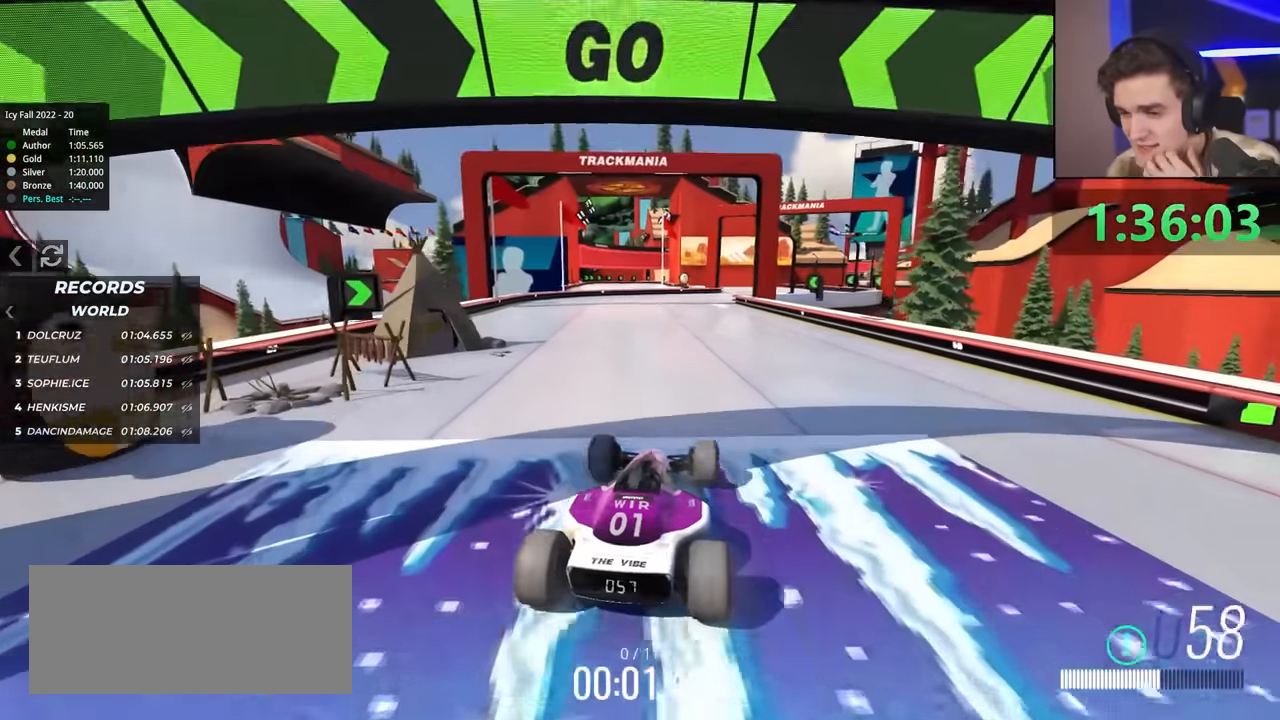
{"keys": ["up"], "events": [[267, "left", "down"], [350, "left", "up"]]}
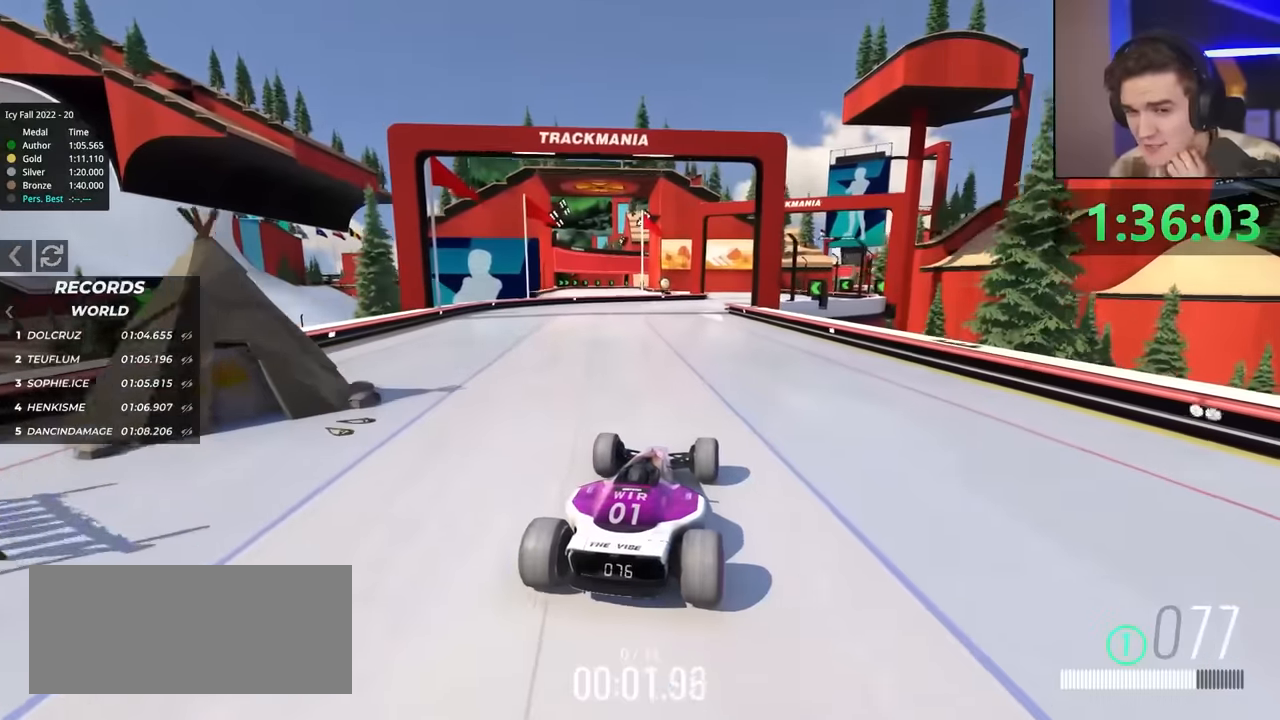
{"keys": ["up"], "events": [[84, "right", "down"], [184, "right", "up"]]}
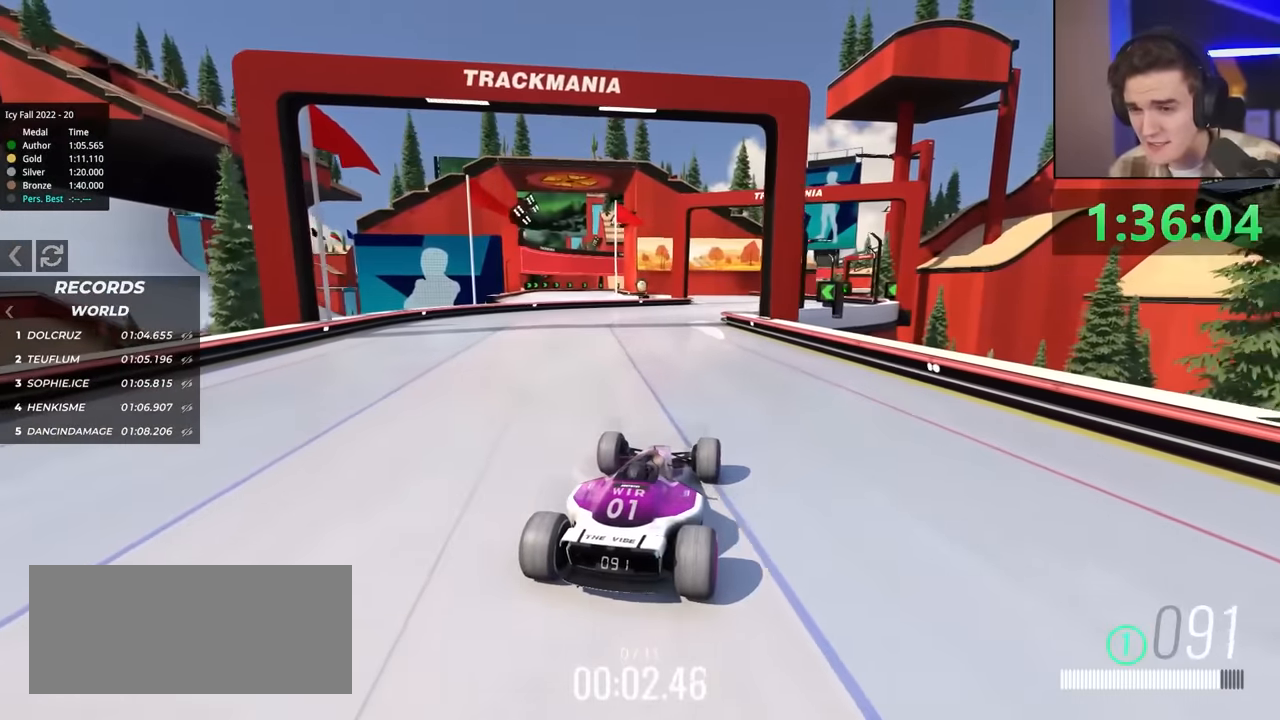
{"keys": ["left", "up"], "events": [[167, "right", "down"], [350, "right", "up"], [400, "left", "down"]]}
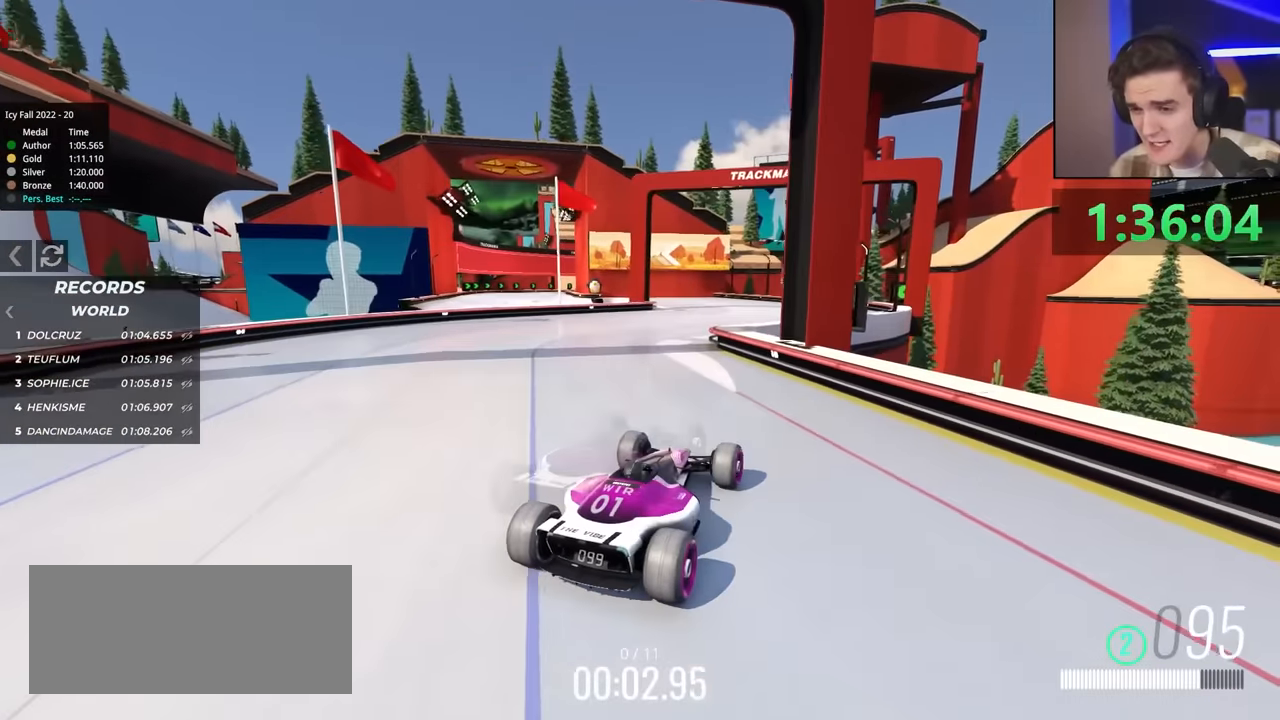
{"keys": ["left", "up"], "events": [[34, "left", "up"], [234, "left", "down"], [267, "left", "up"], [500, "left", "down"]]}
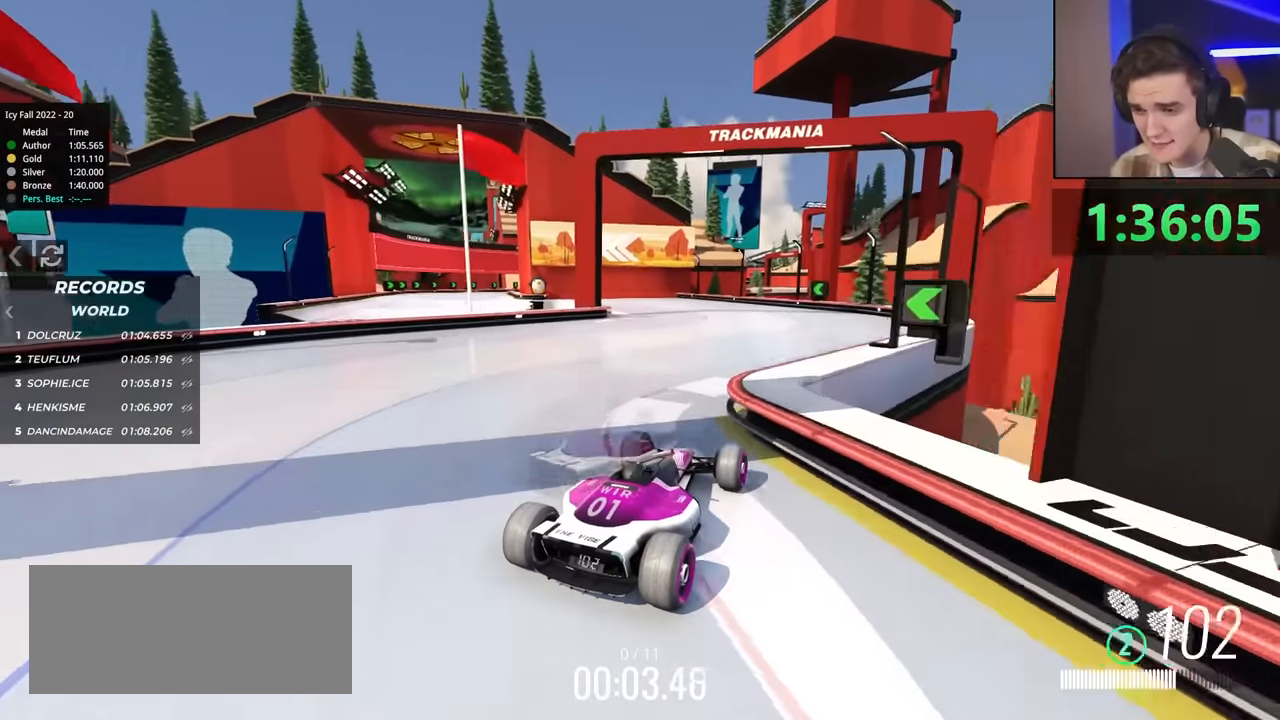
{"keys": ["left"], "events": [[50, "up", "up"]]}
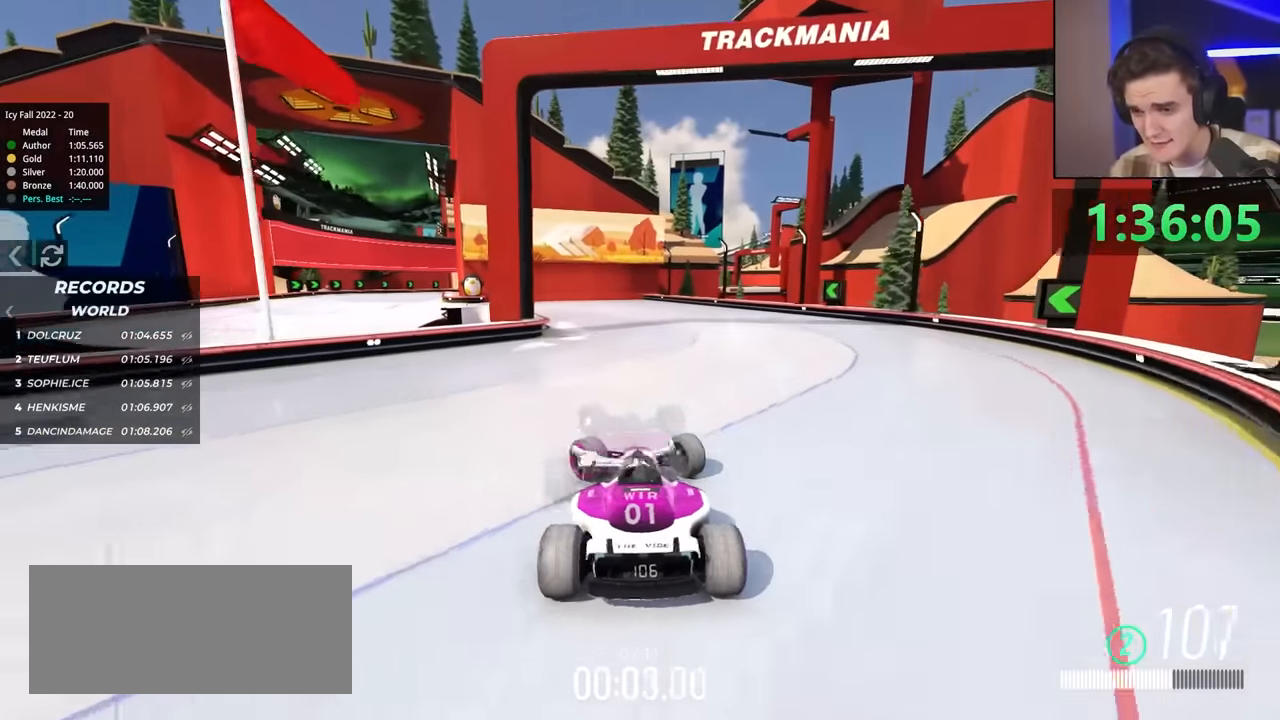
{"keys": ["right", "up"], "events": [[67, "brake", "down"], [267, "brake", "up"], [350, "left", "up"], [450, "right", "down"], [450, "up", "down"]]}
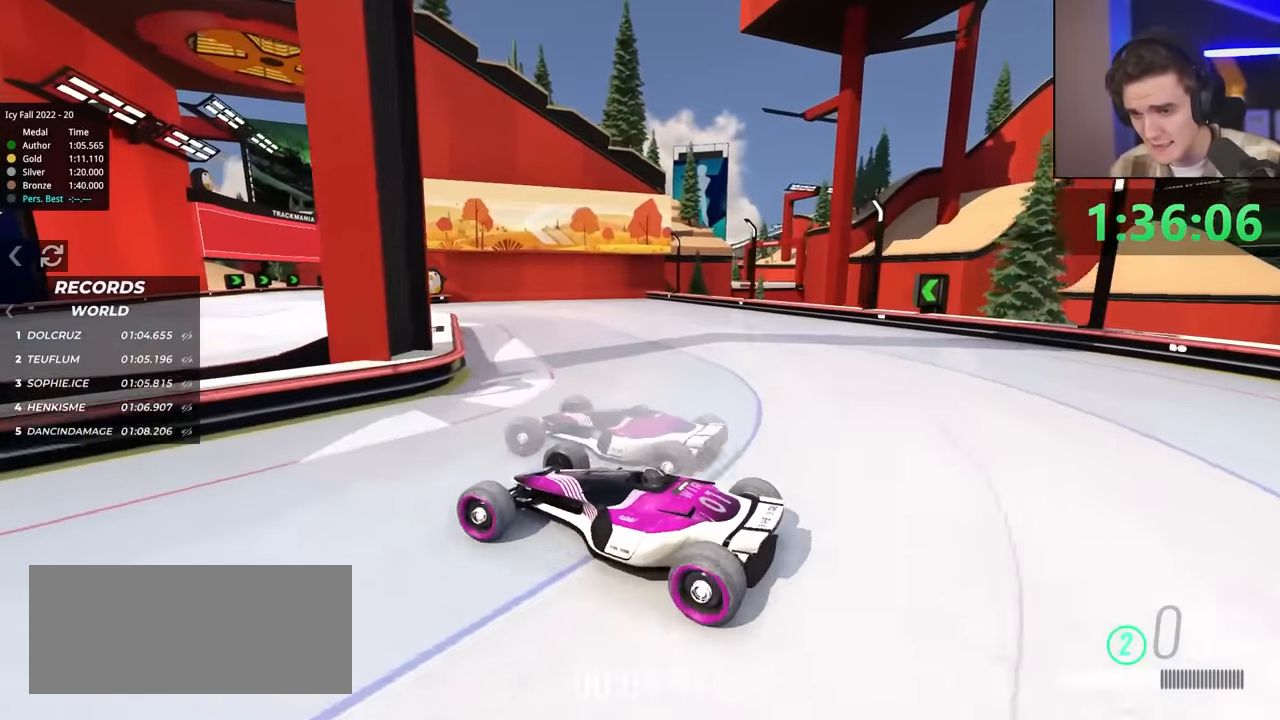
{"keys": ["right"], "events": [[84, "right", "up"], [184, "right", "down"], [367, "up", "up"]]}
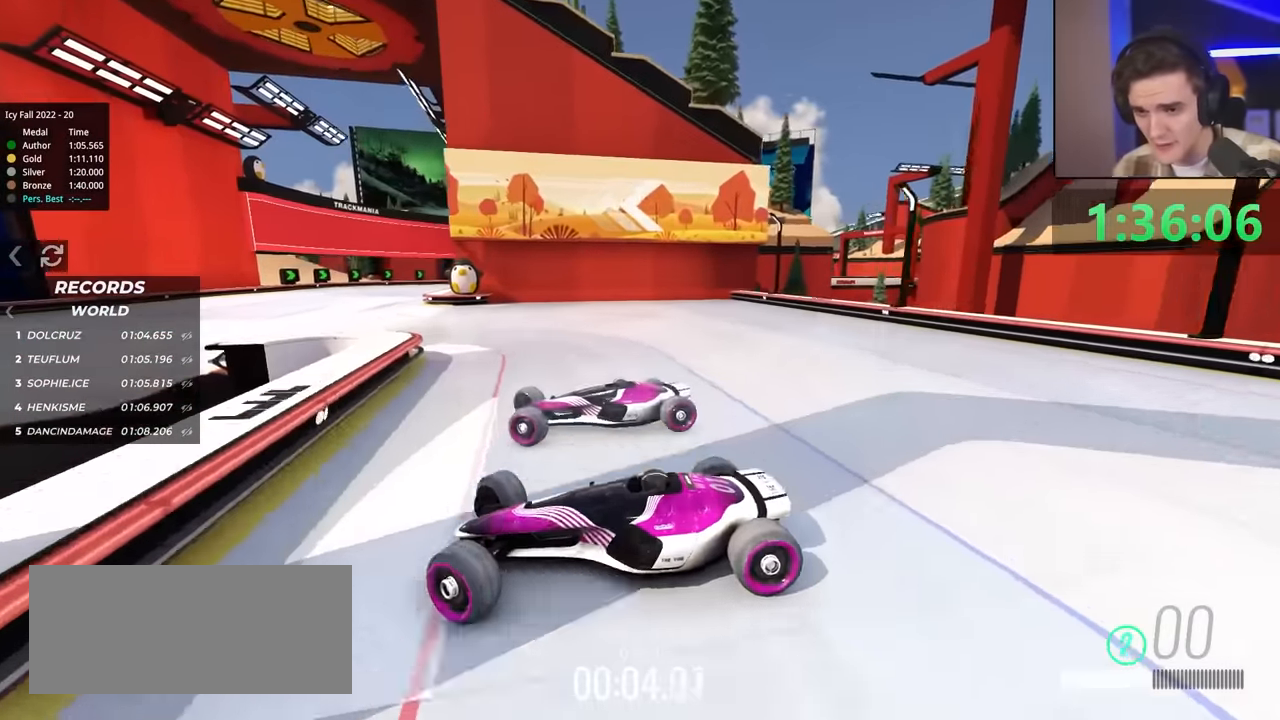
{"keys": ["right", "up"], "events": [[17, "up", "down"]]}
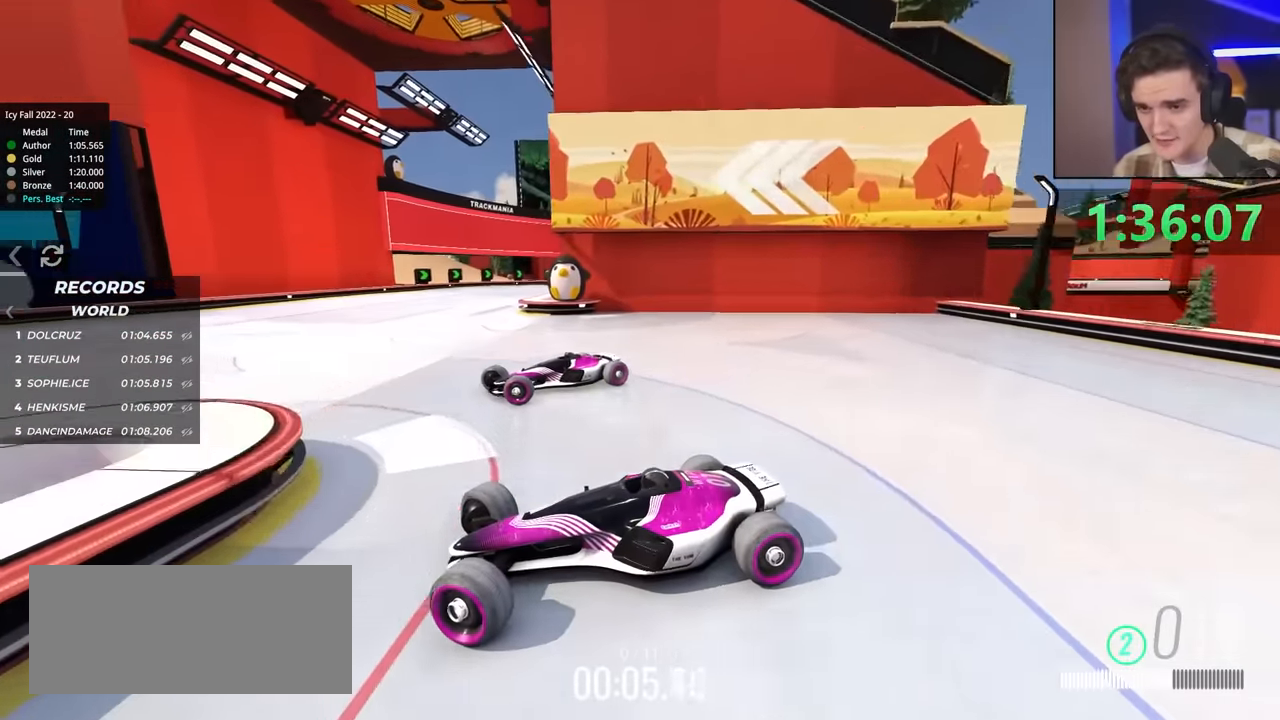
{"keys": ["brake", "up"], "events": [[167, "brake", "down"], [484, "right", "up"]]}
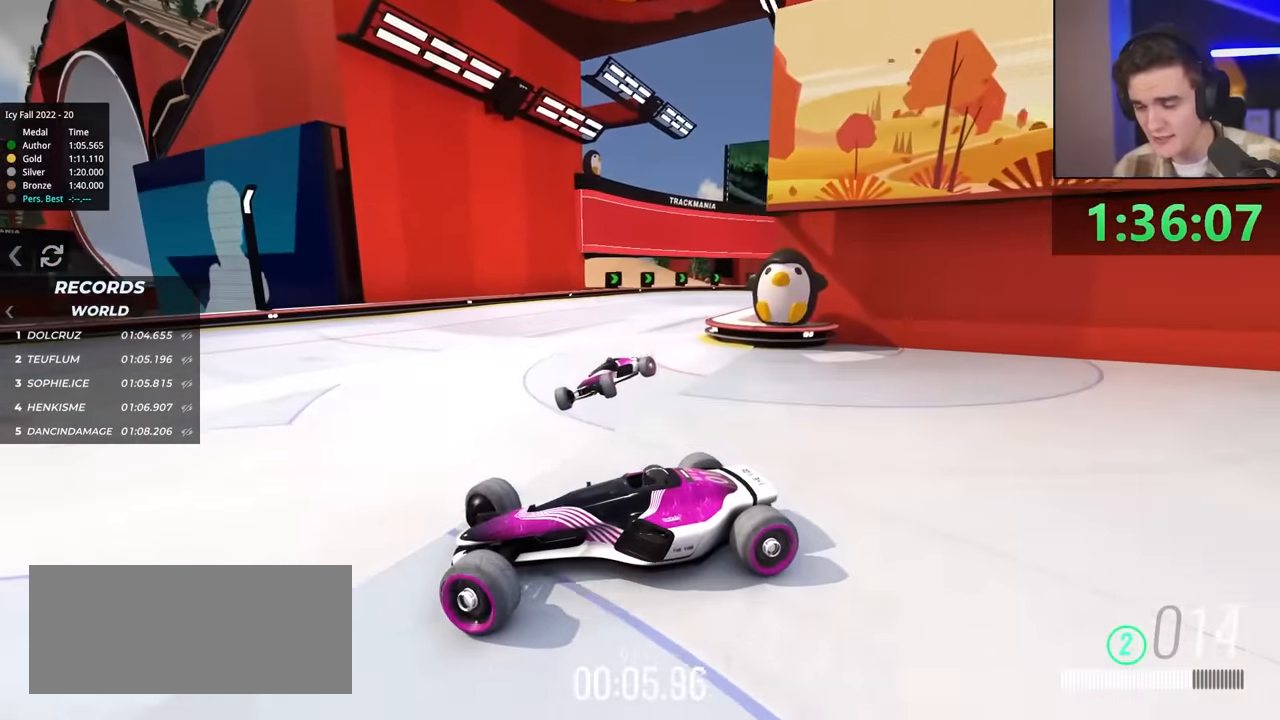
{"keys": ["left"], "events": [[34, "up", "up"], [184, "brake", "up"], [184, "left", "down"], [267, "up", "down"], [500, "up", "up"]]}
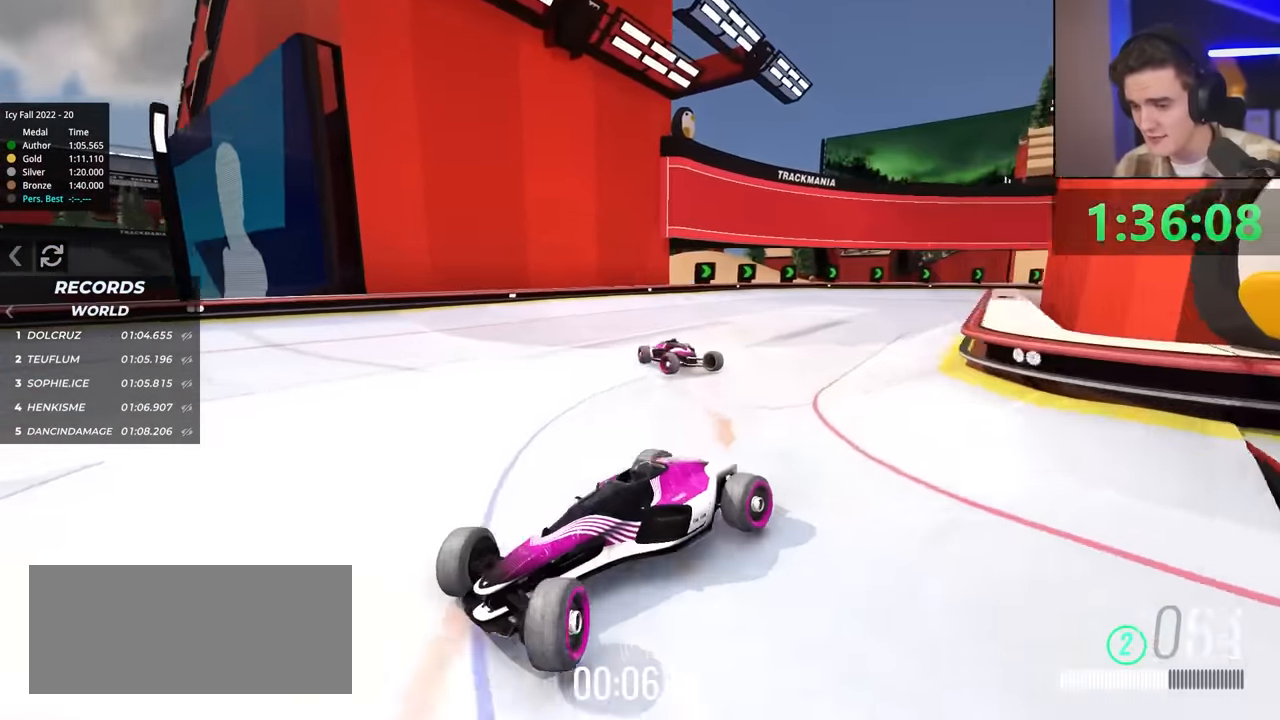
{"keys": ["left", "up"], "events": [[317, "up", "down"]]}
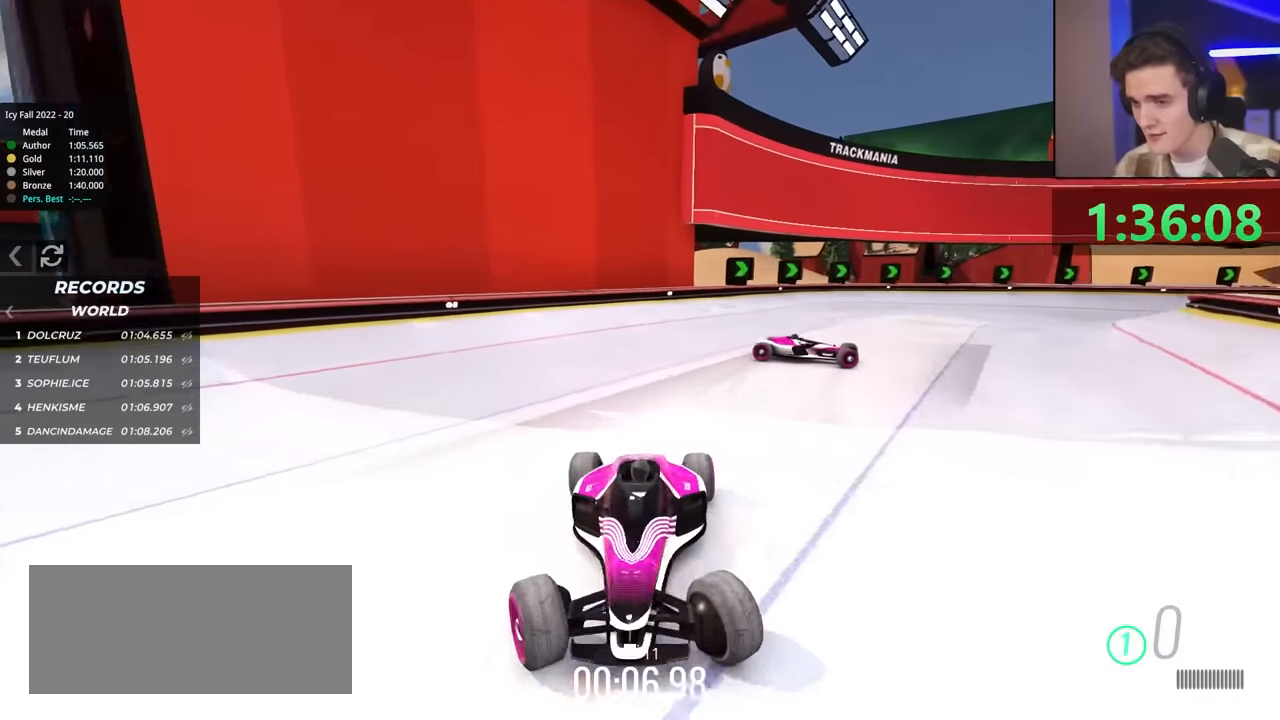
{"keys": ["left", "up"], "events": []}
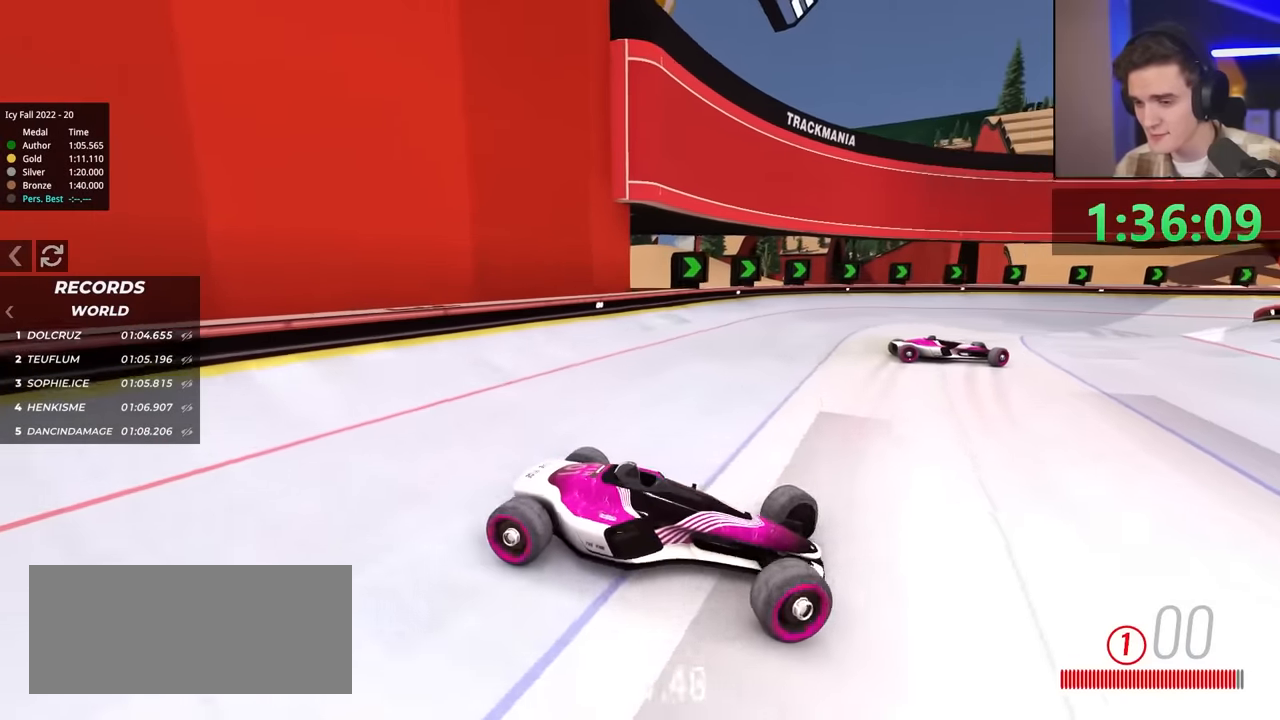
{"keys": ["right", "up"], "events": [[217, "brake", "down"], [400, "brake", "up"], [450, "left", "up"], [484, "right", "down"]]}
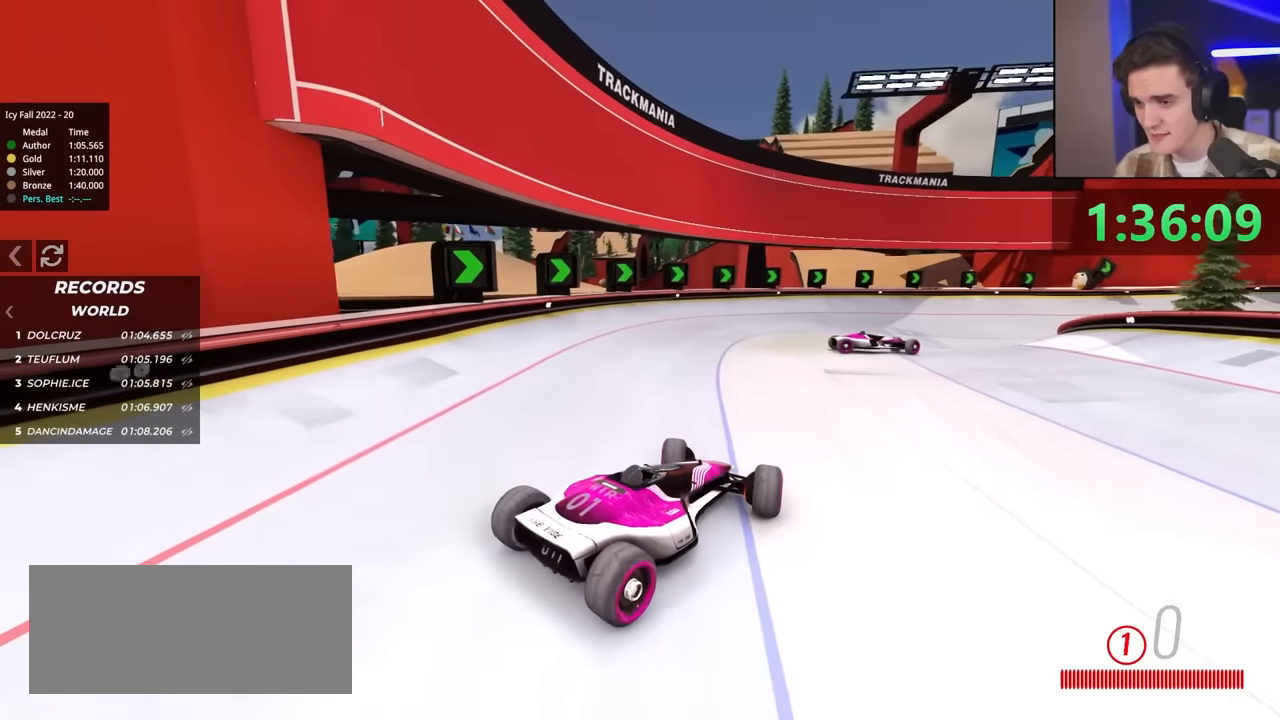
{"keys": ["right", "up"], "events": []}
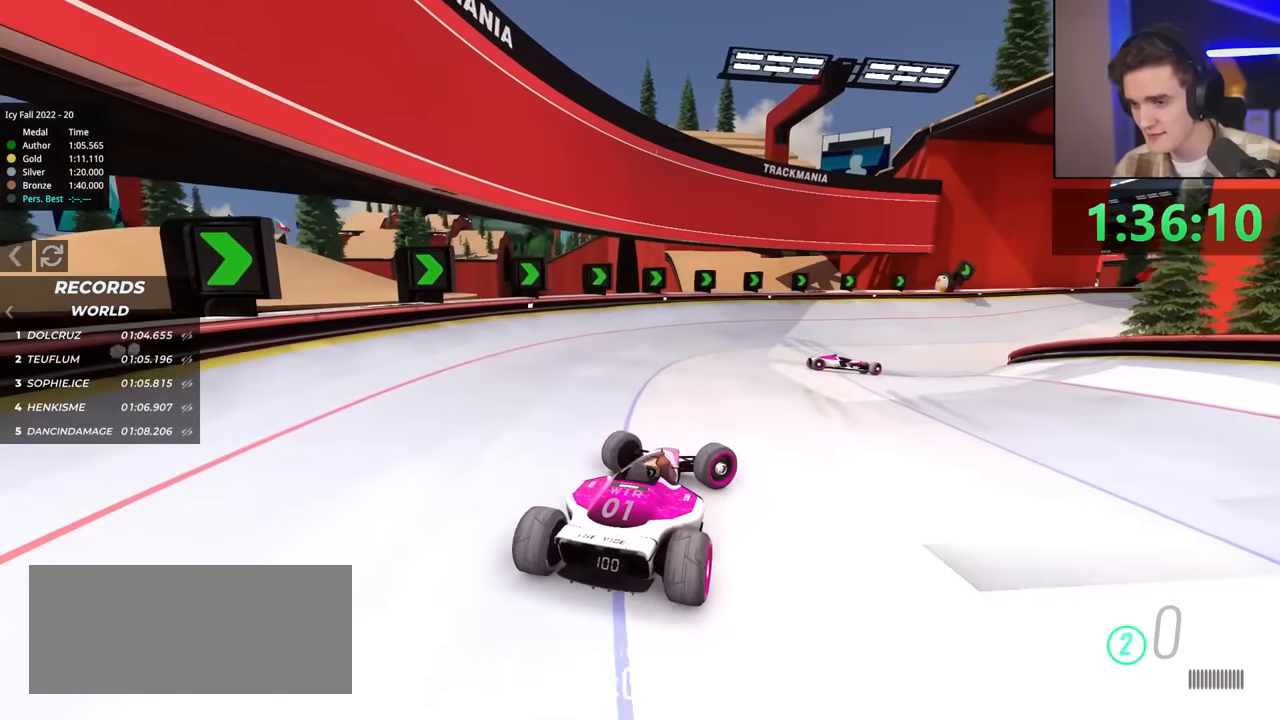
{"keys": ["up"], "events": [[467, "right", "up"]]}
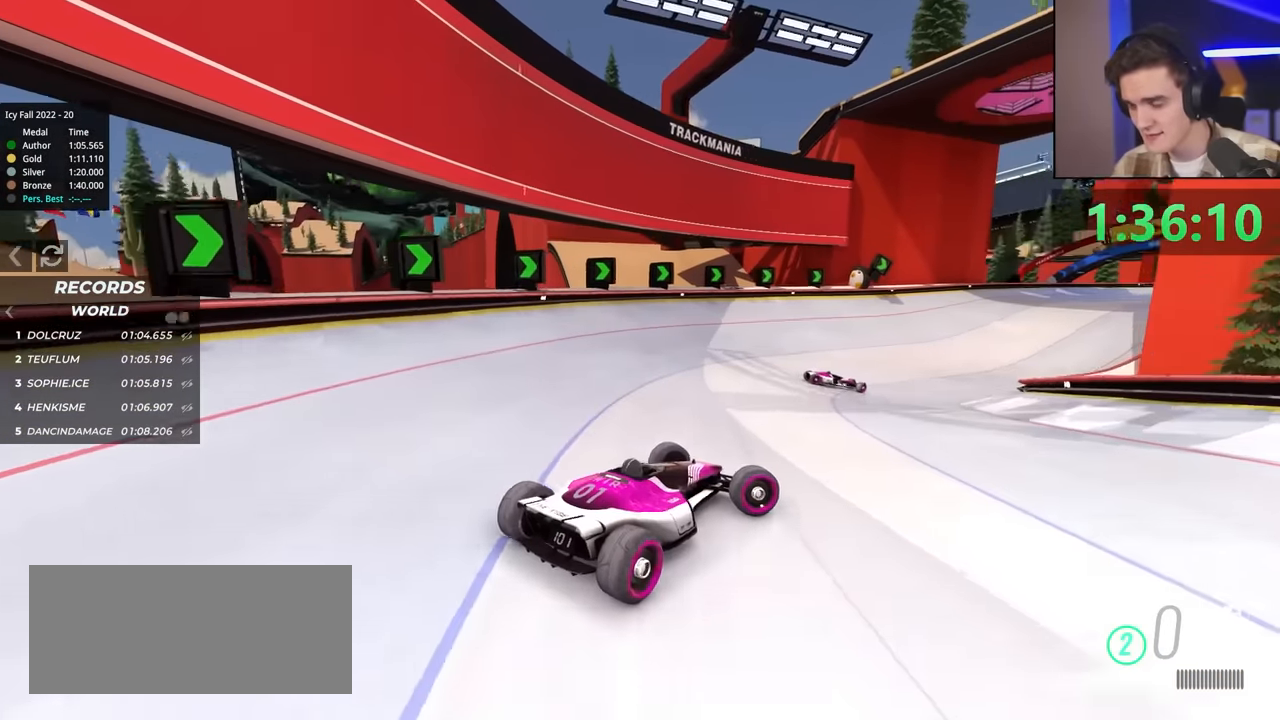
{"keys": ["left", "up"], "events": [[67, "left", "down"]]}